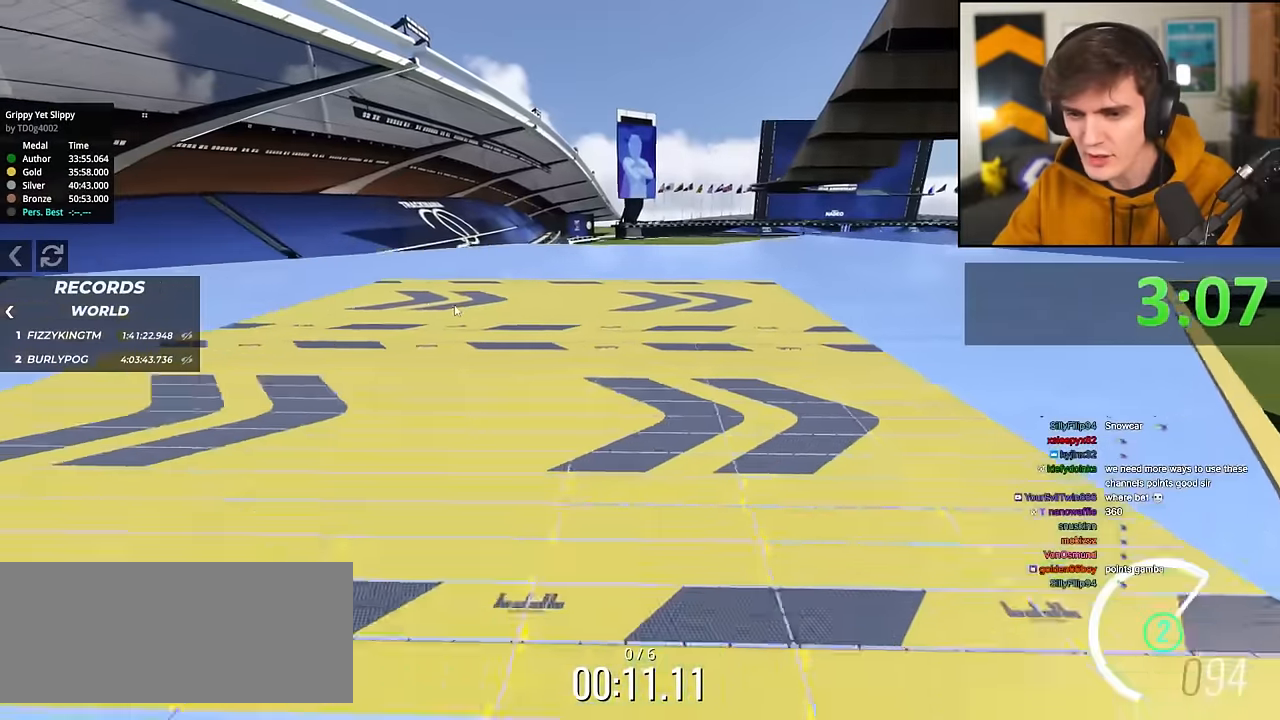
Gameplay with keyboard; each line is a JSON object with the keys held at the frame after it. "events" lists presses ("down") and releases ("up") of "brake", "down", "left", "right" and "up" between this image and that frame as [ms after this image, input, new state], when the widget could be followed in between. No other keys are recorded. Mouse input is not recorded. Key names are as the overlay labels them; some are game actions (e.g. jump) rather than physical keys.
{"keys": ["left", "up"], "events": [[117, "left", "up"], [167, "down", "up"], [200, "left", "down"], [200, "up", "down"]]}
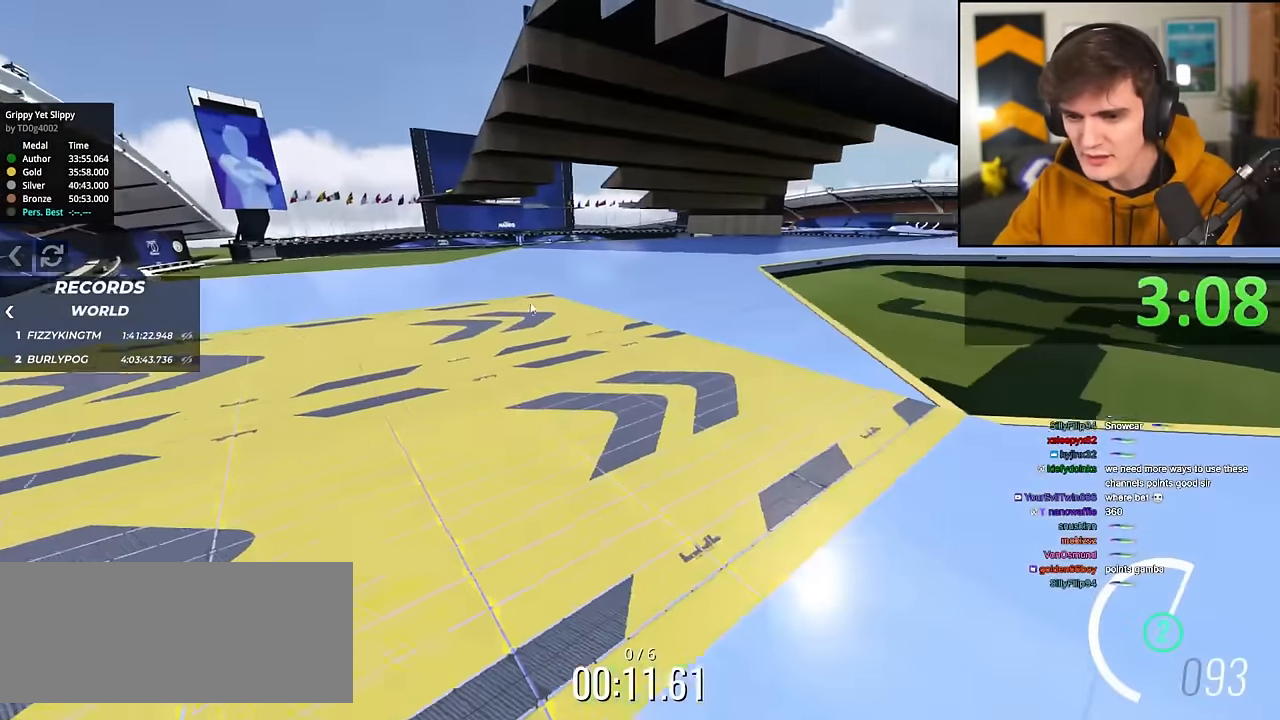
{"keys": ["left", "up"], "events": []}
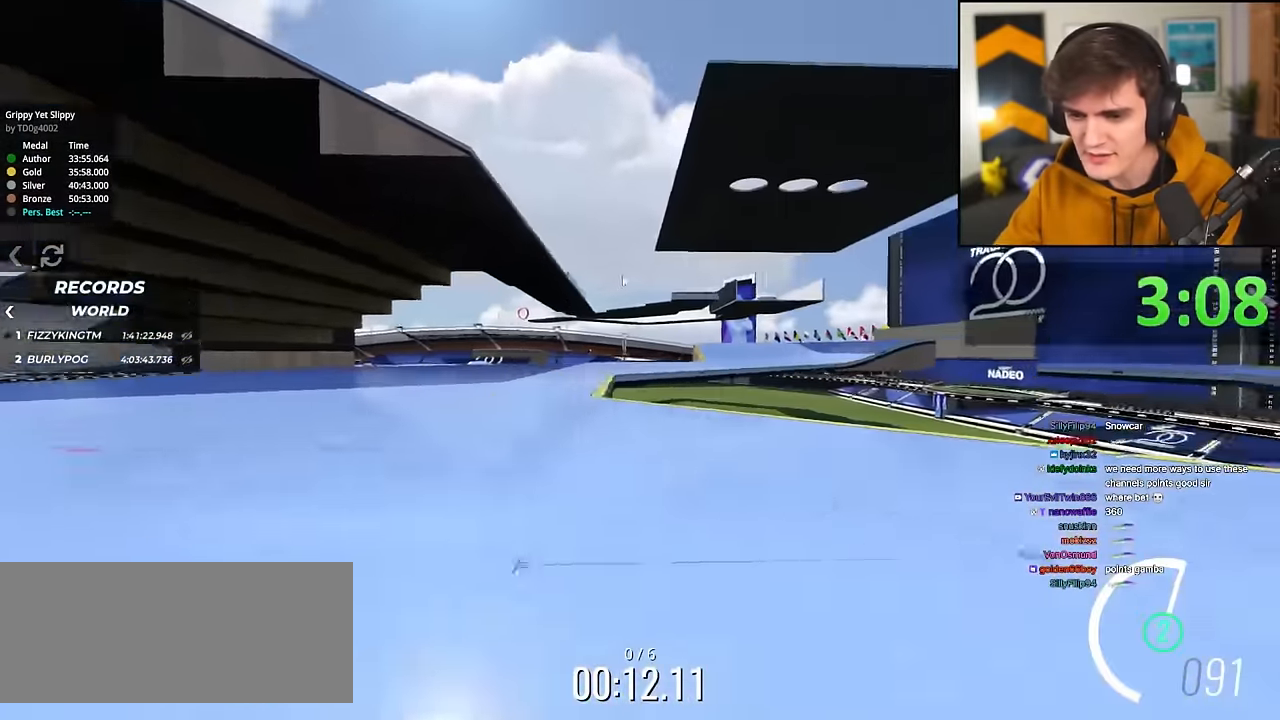
{"keys": ["up"], "events": [[233, "left", "up"]]}
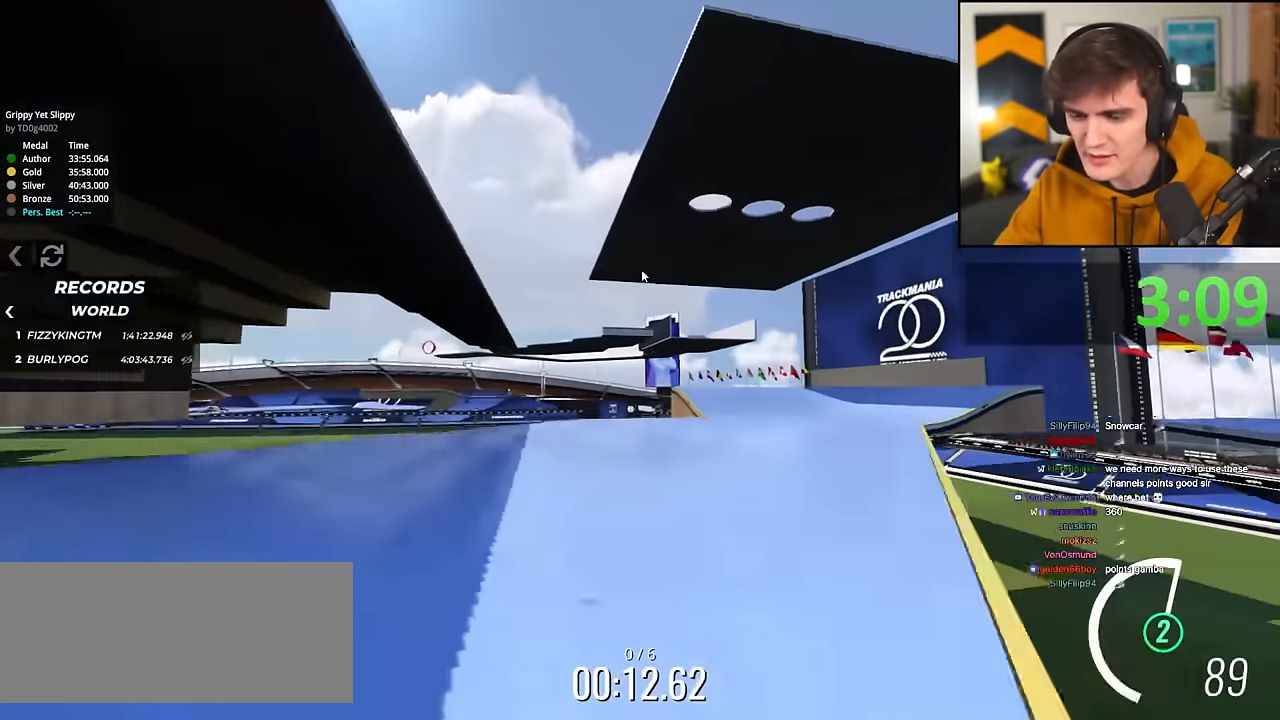
{"keys": ["up"], "events": []}
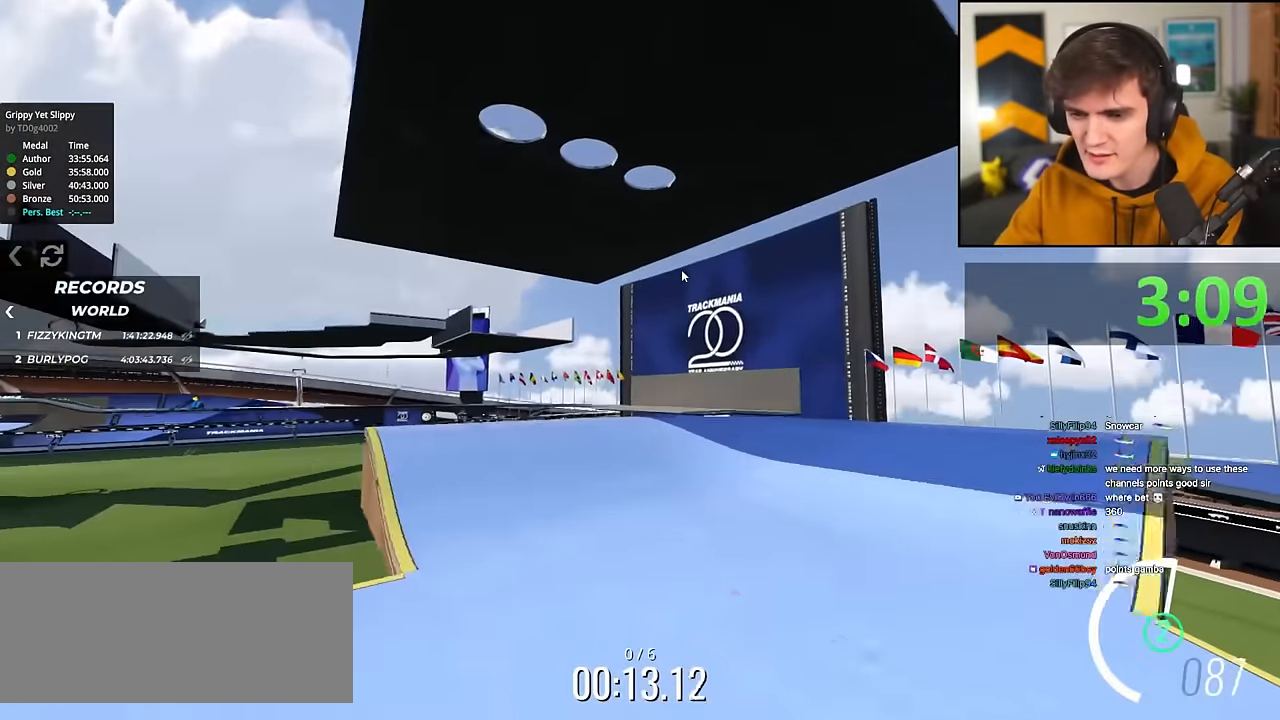
{"keys": ["up"], "events": []}
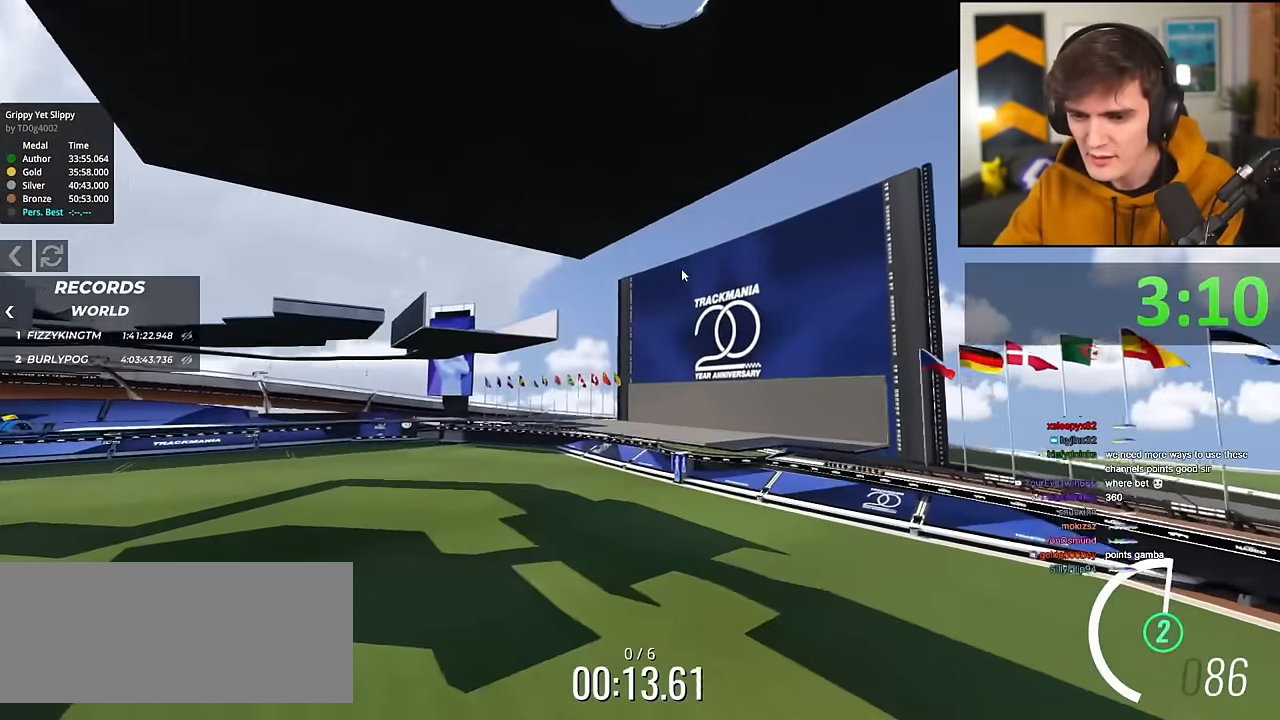
{"keys": ["right", "up"], "events": [[250, "right", "down"]]}
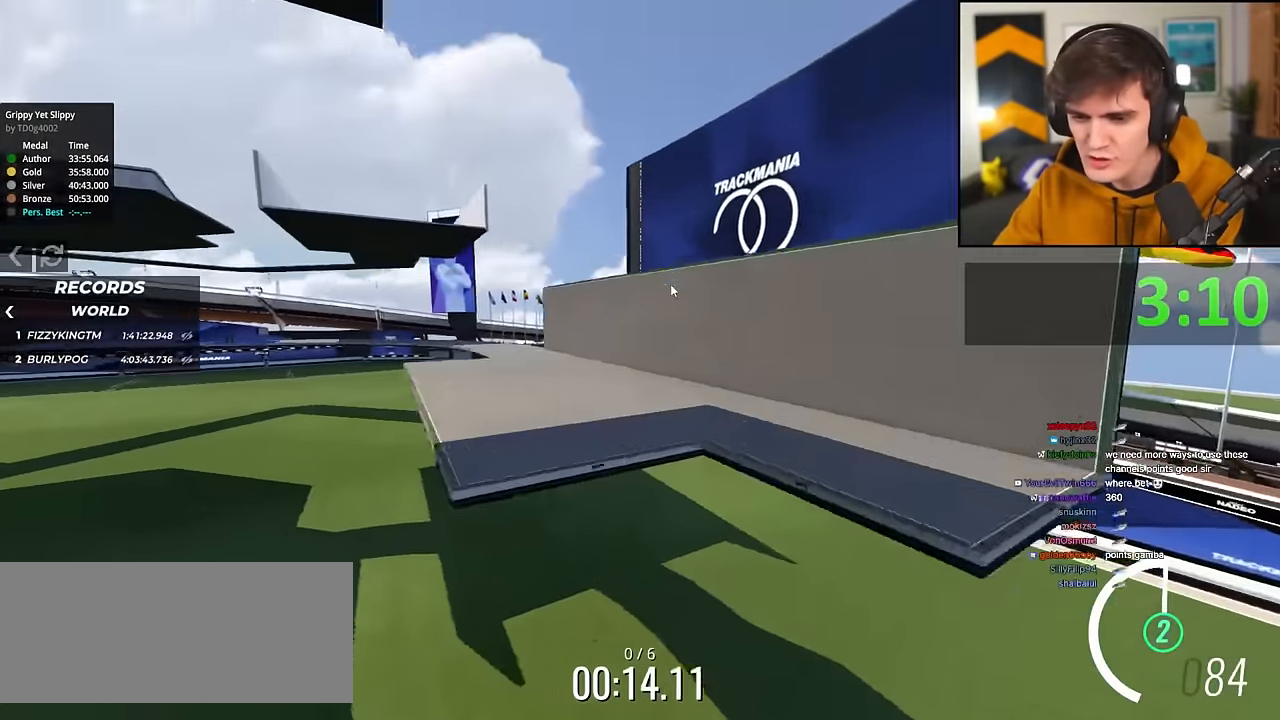
{"keys": ["right", "up"], "events": [[16, "right", "up"], [16, "up", "up"], [200, "up", "down"], [300, "right", "down"]]}
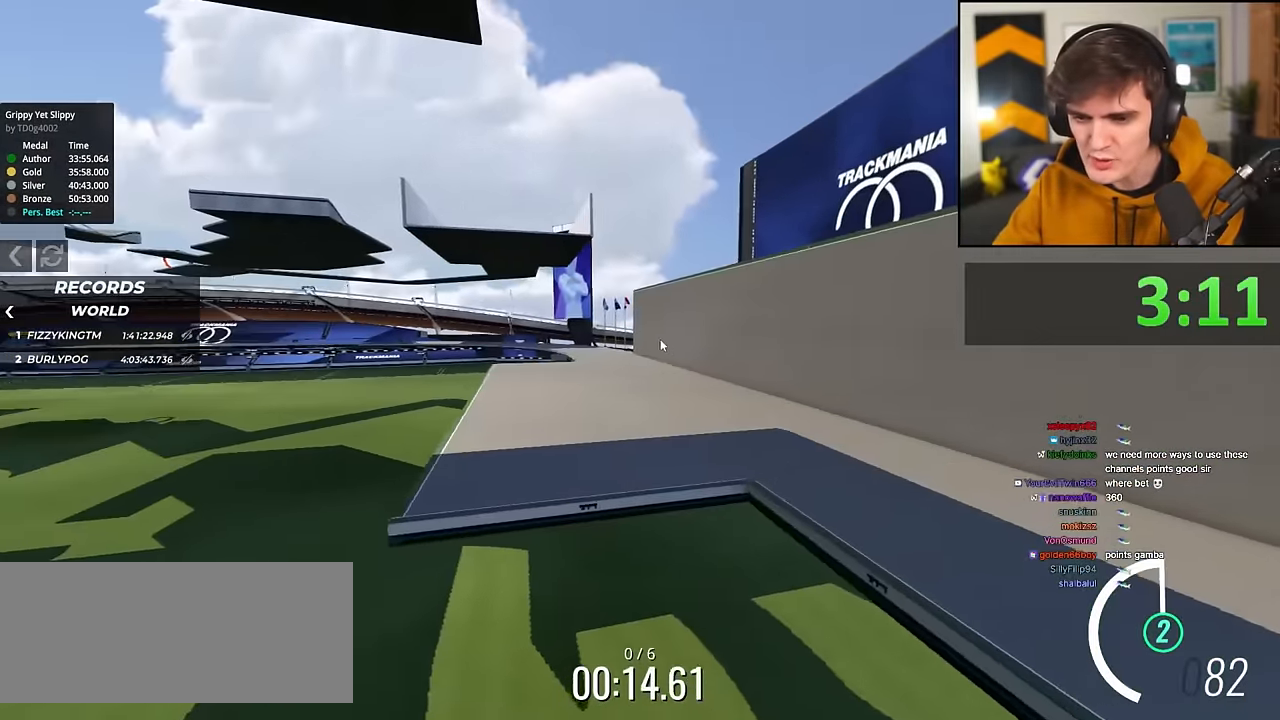
{"keys": ["right", "up"], "events": []}
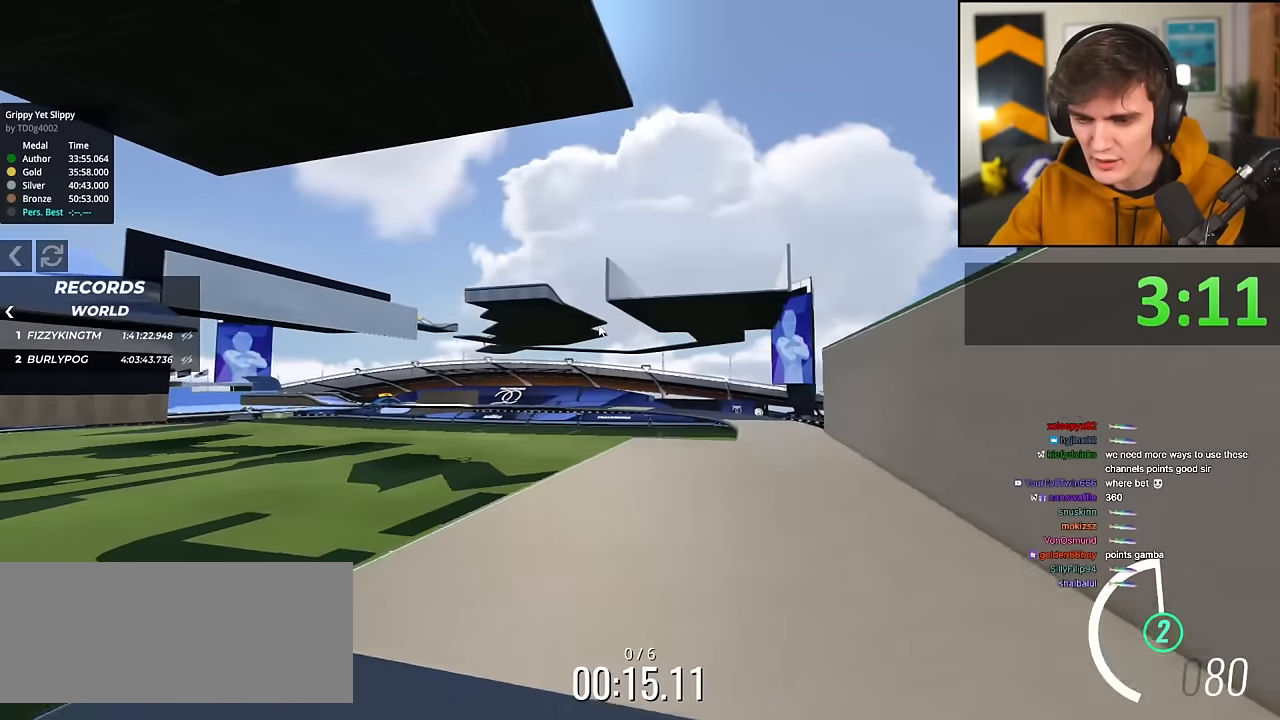
{"keys": ["right", "up"], "events": [[200, "right", "up"], [284, "right", "down"]]}
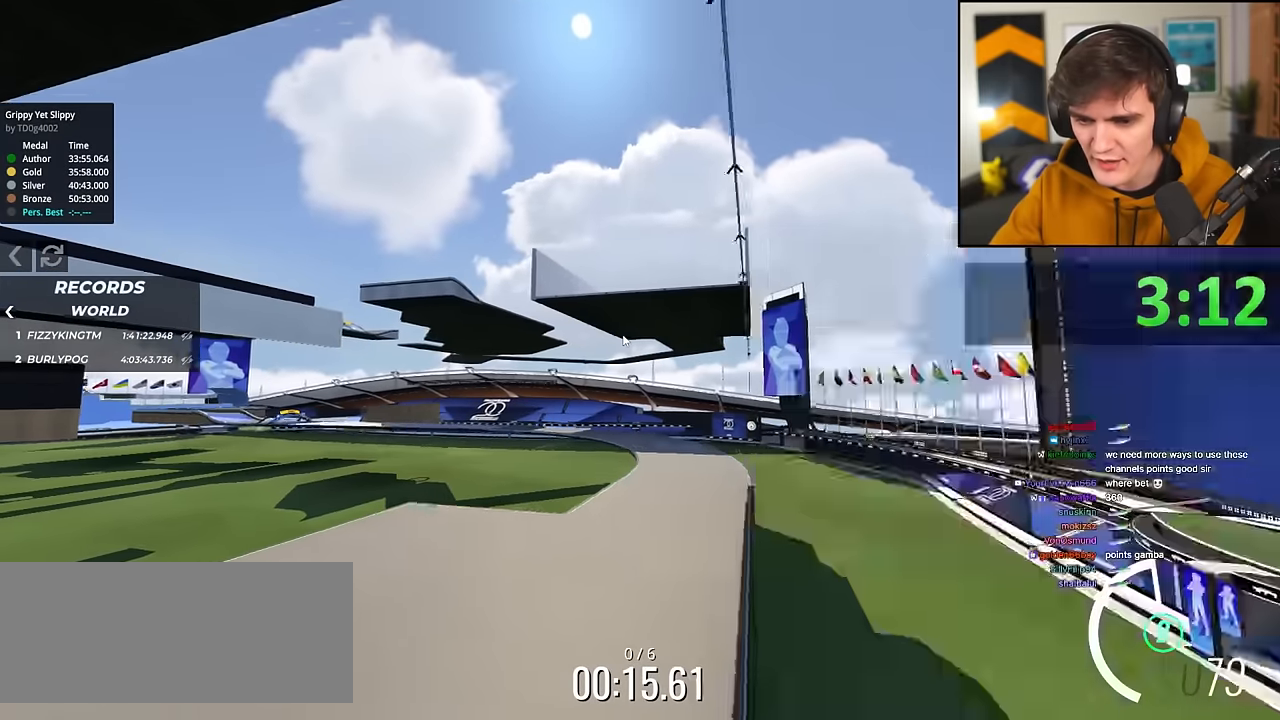
{"keys": ["up"], "events": [[16, "right", "up"]]}
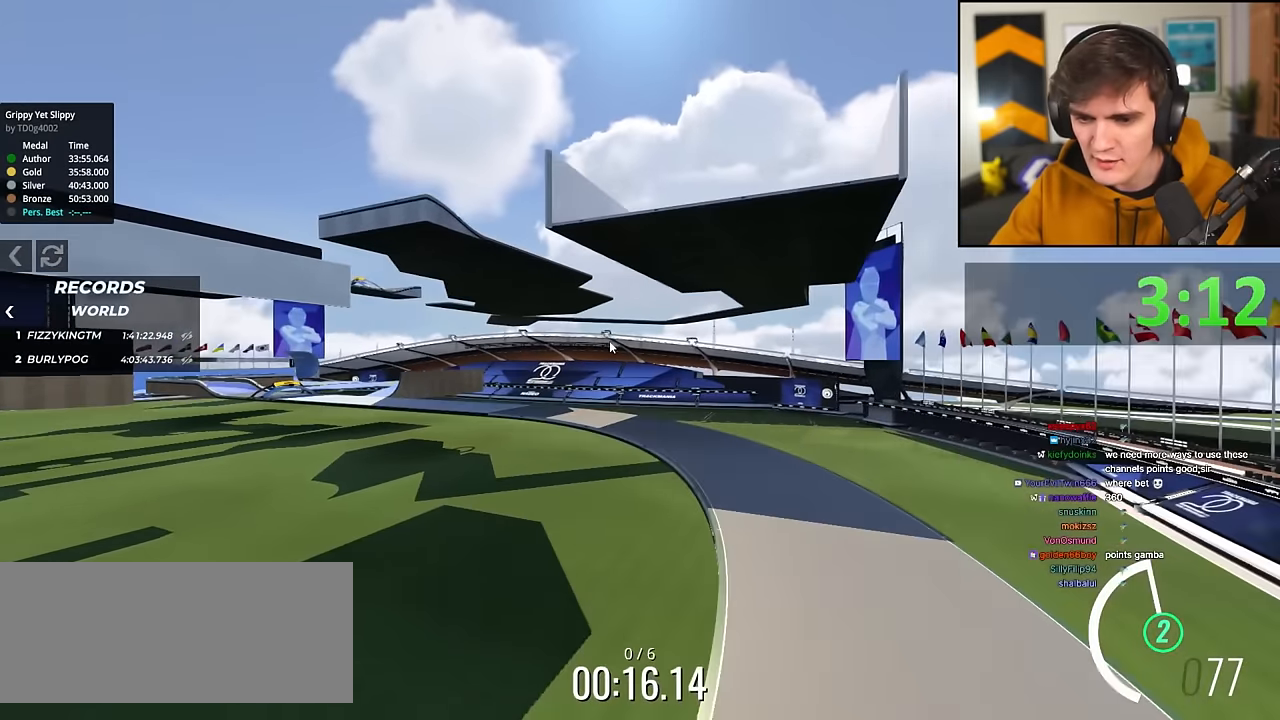
{"keys": ["up"], "events": [[200, "right", "down"], [351, "right", "up"]]}
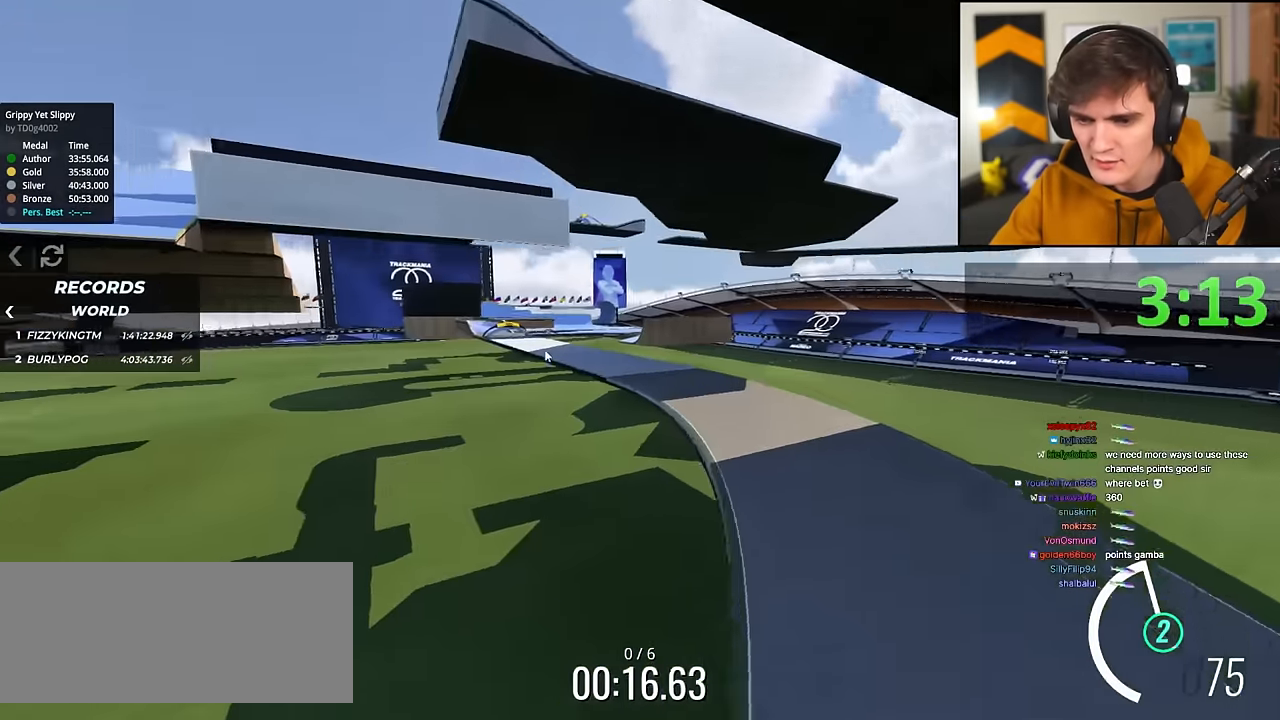
{"keys": [], "events": [[500, "up", "up"]]}
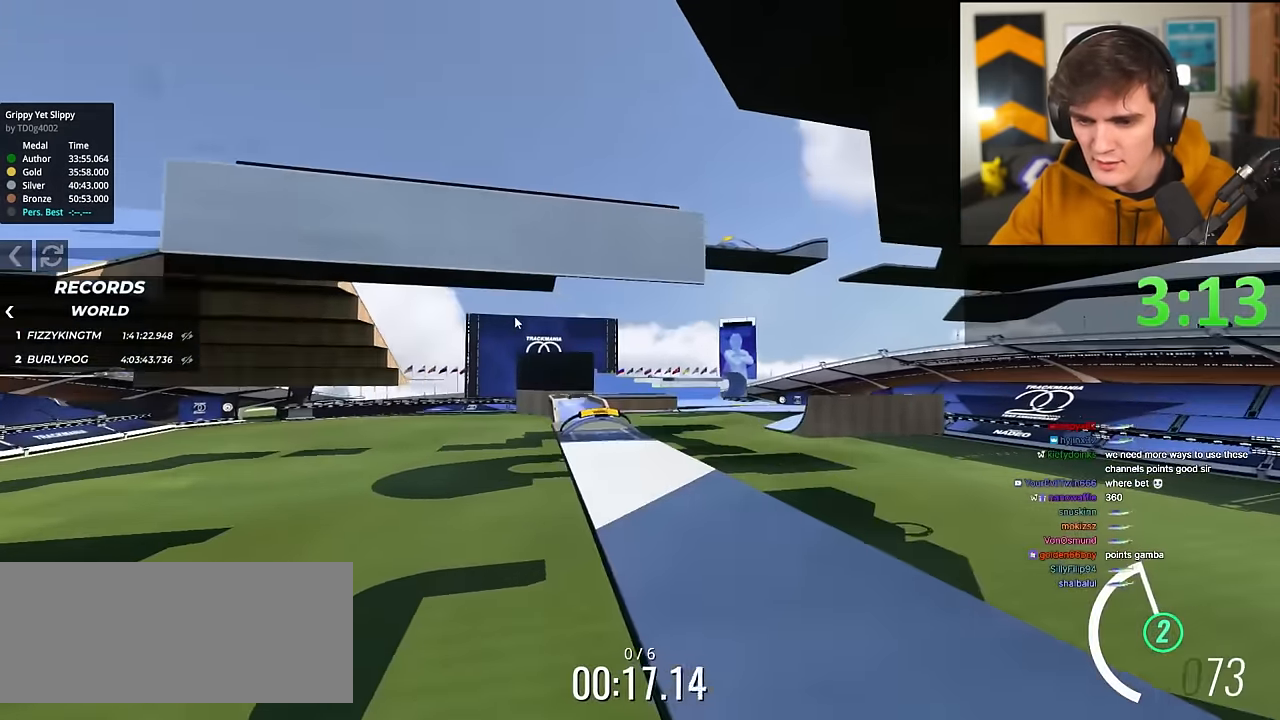
{"keys": ["up"], "events": [[284, "up", "down"]]}
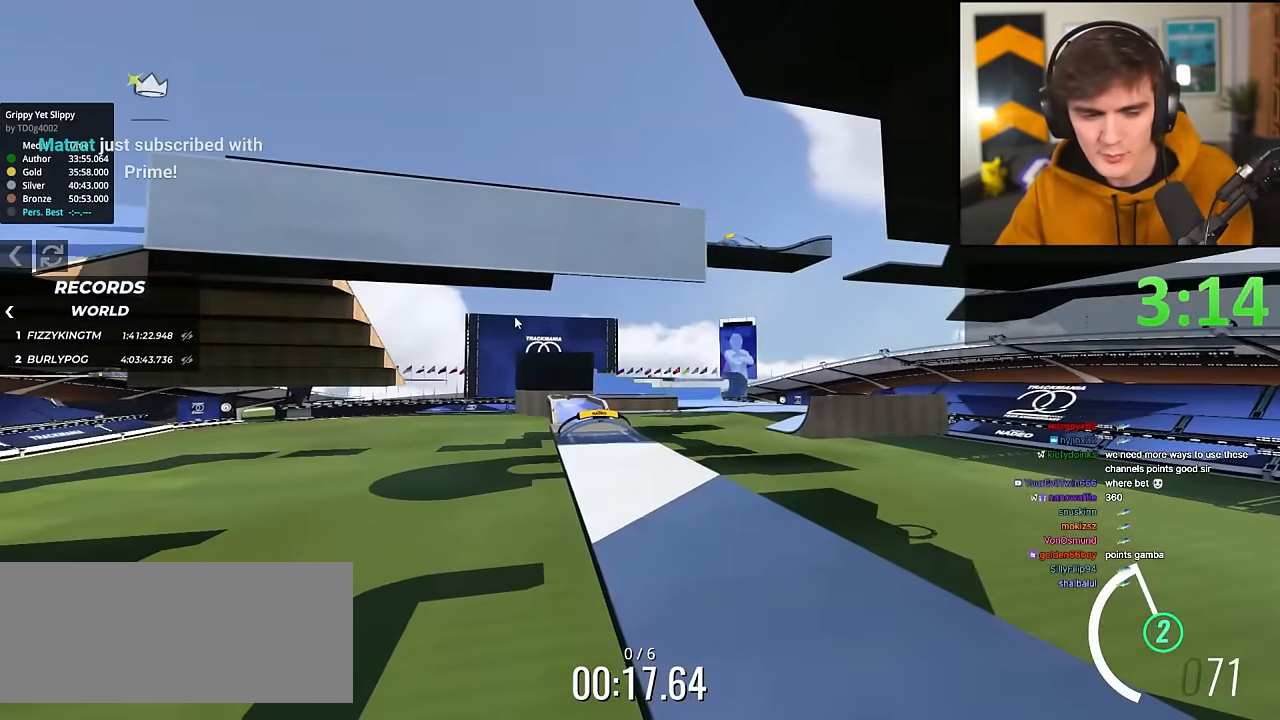
{"keys": ["up"], "events": []}
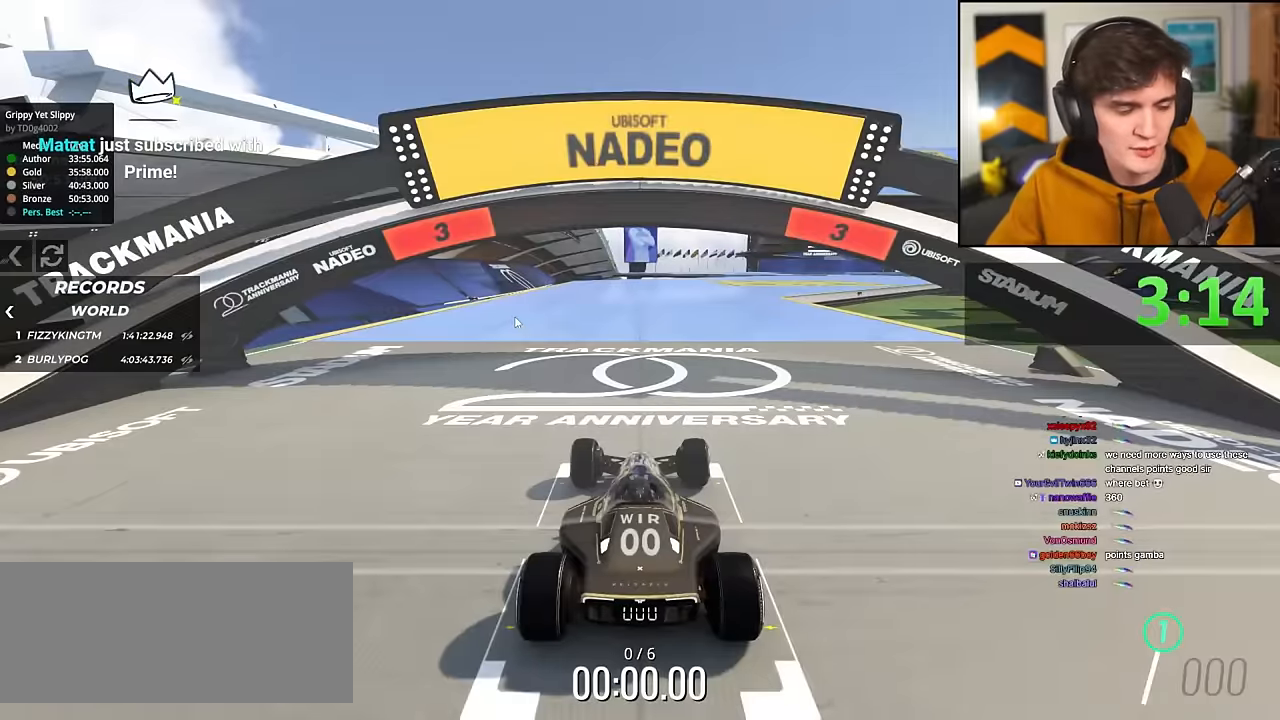
{"keys": ["right", "up"], "events": [[117, "right", "down"], [266, "right", "up"], [400, "right", "down"]]}
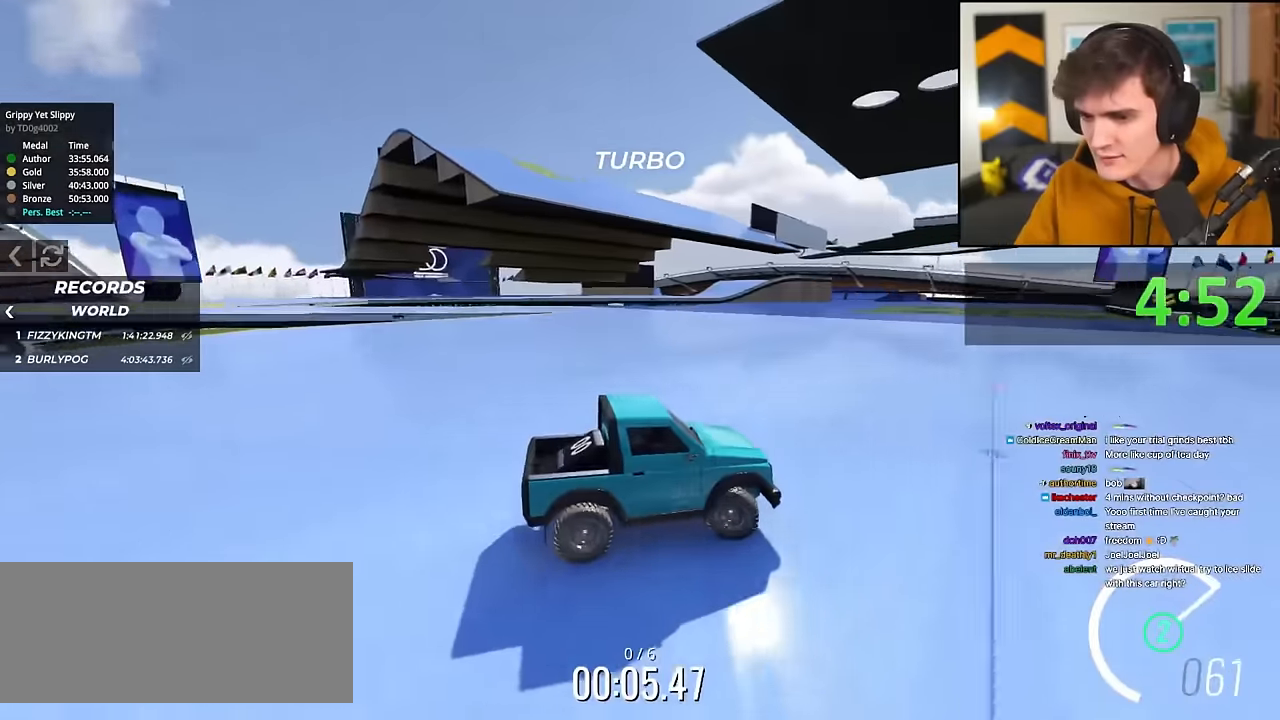
{"keys": ["right"], "events": [[400, "up", "up"]]}
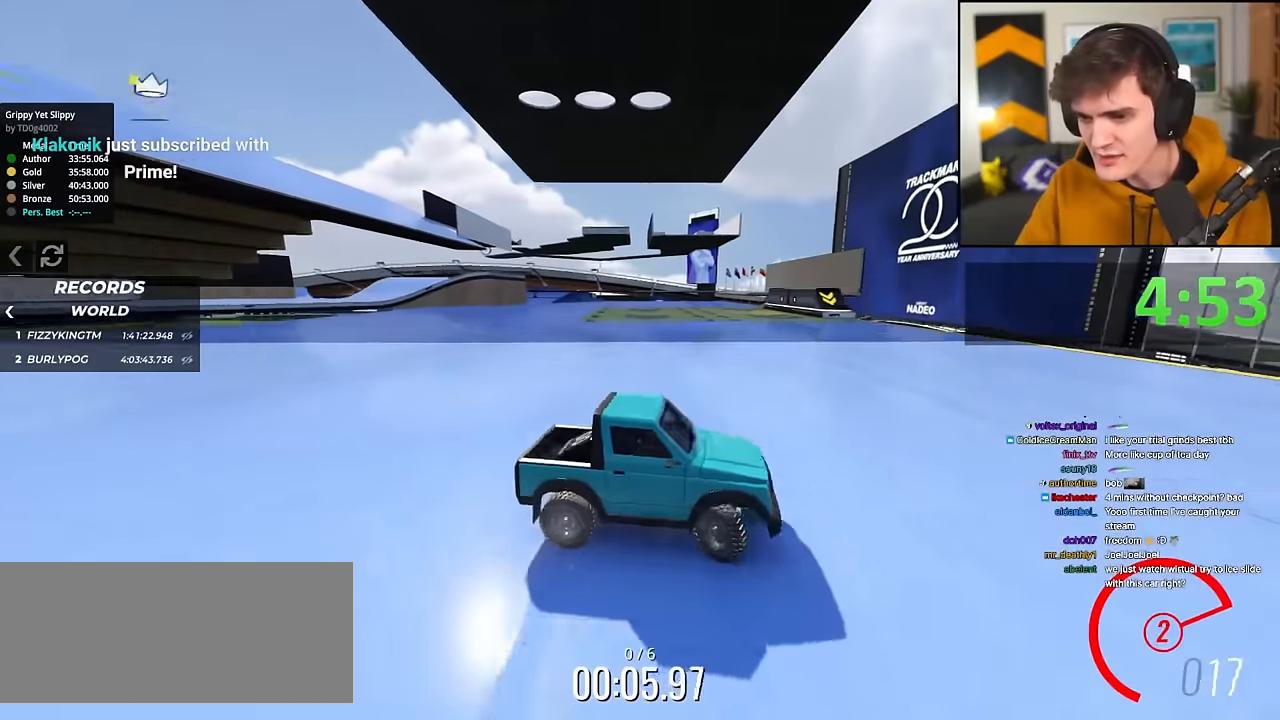
{"keys": ["right"], "events": []}
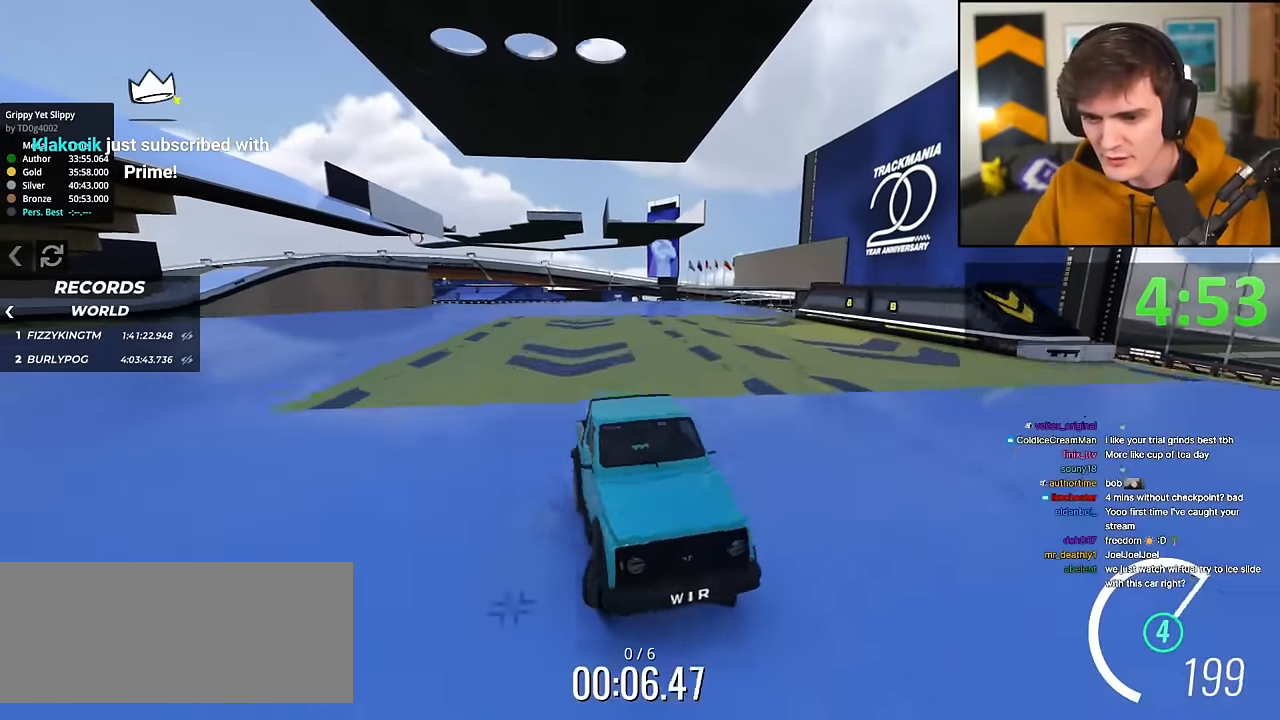
{"keys": ["up"], "events": [[17, "right", "up"], [50, "up", "down"], [67, "right", "down"], [117, "right", "up"], [300, "right", "down"], [384, "right", "up"]]}
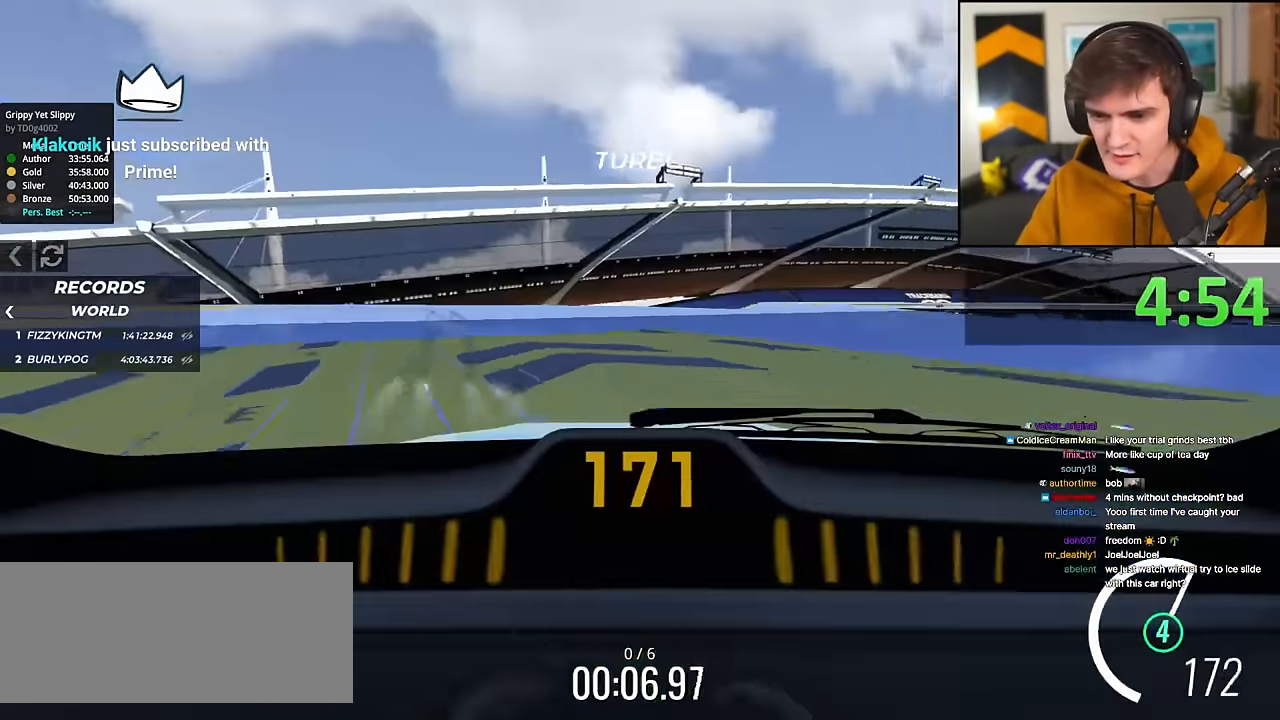
{"keys": ["left", "up"], "events": [[166, "left", "down"], [216, "left", "up"], [367, "left", "down"]]}
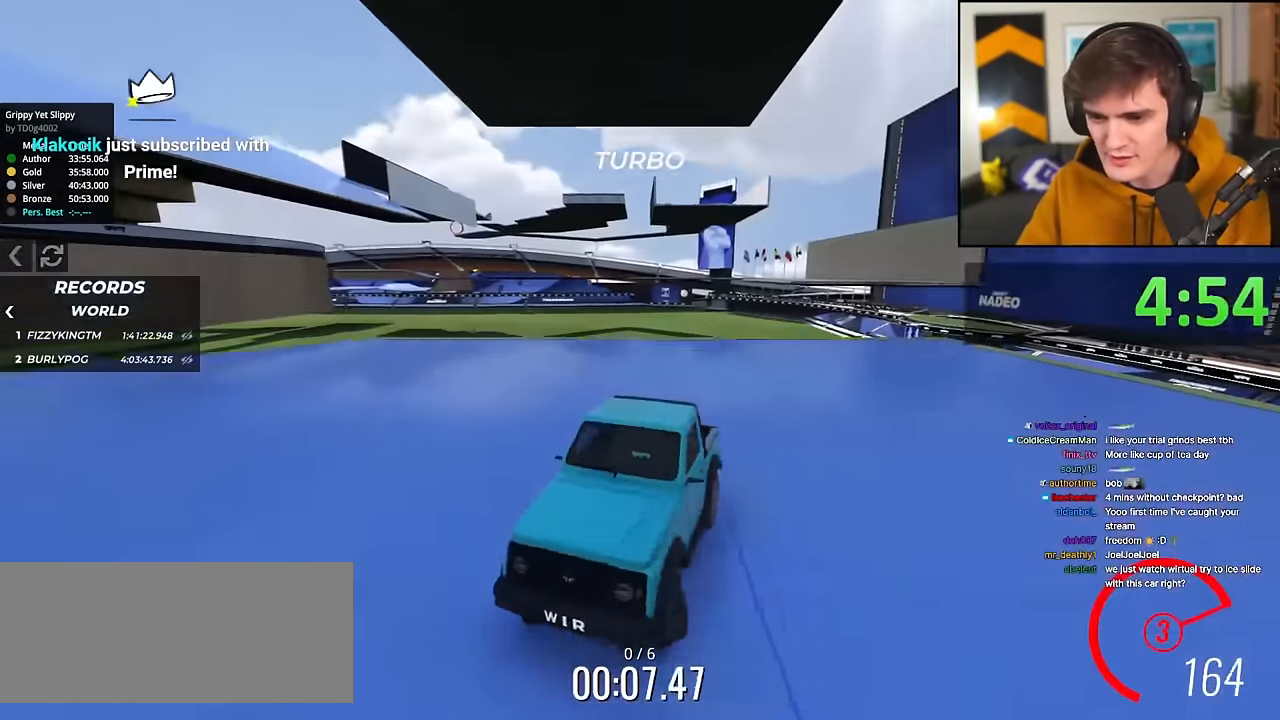
{"keys": ["right", "up"], "events": [[50, "left", "up"], [134, "right", "down"], [284, "right", "up"], [334, "left", "down"], [417, "left", "up"], [417, "right", "down"]]}
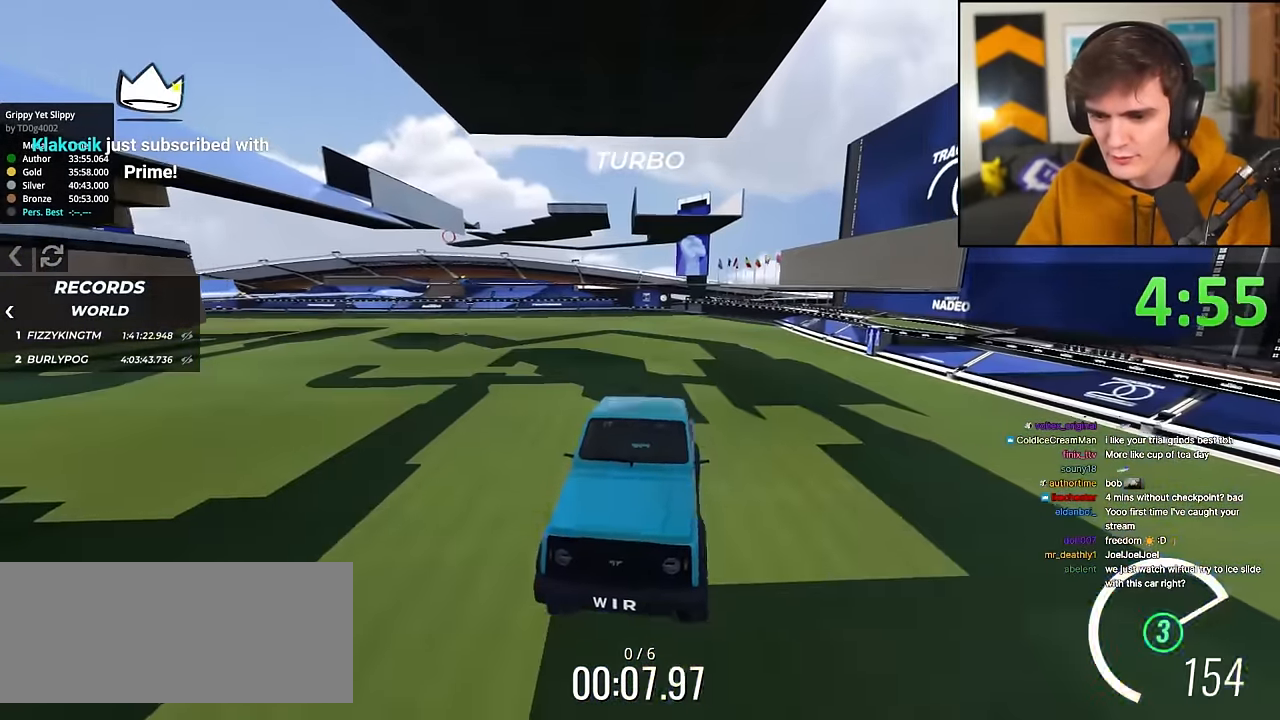
{"keys": ["up"], "events": [[16, "left", "down"], [16, "right", "up"], [116, "right", "down"], [150, "left", "up"], [350, "right", "up"]]}
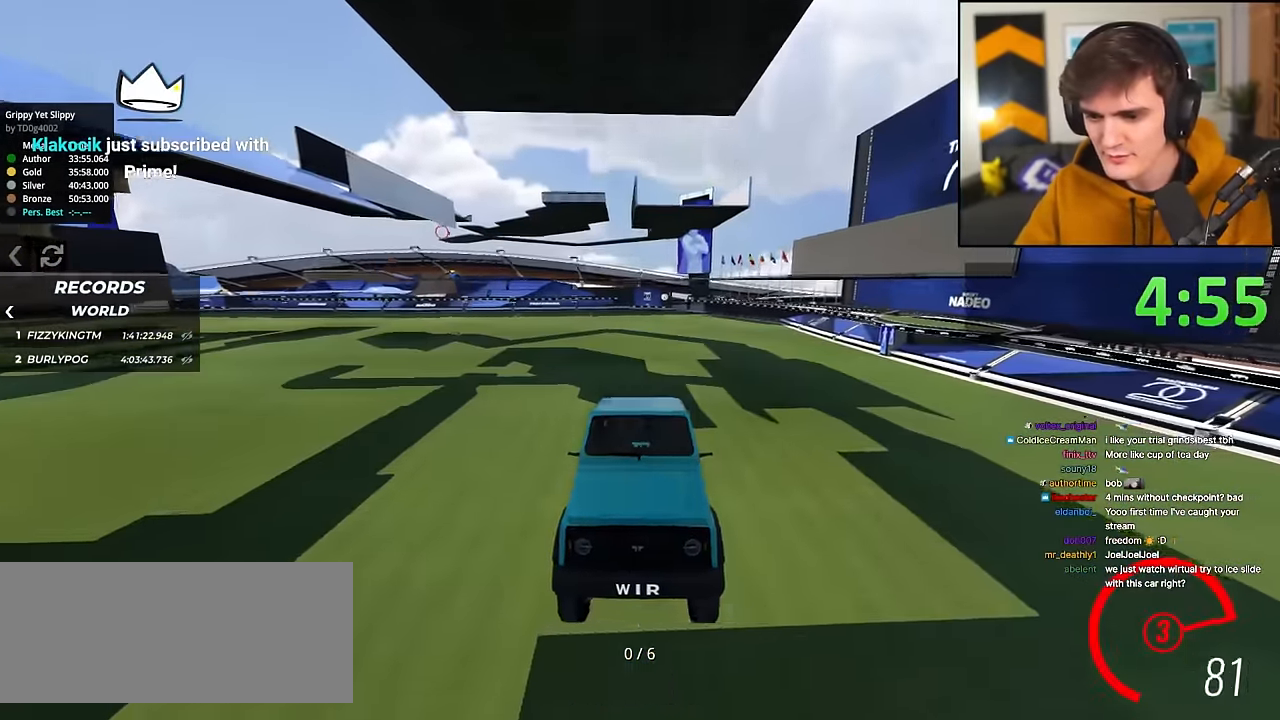
{"keys": ["up"], "events": [[268, "left", "down"], [401, "left", "up"]]}
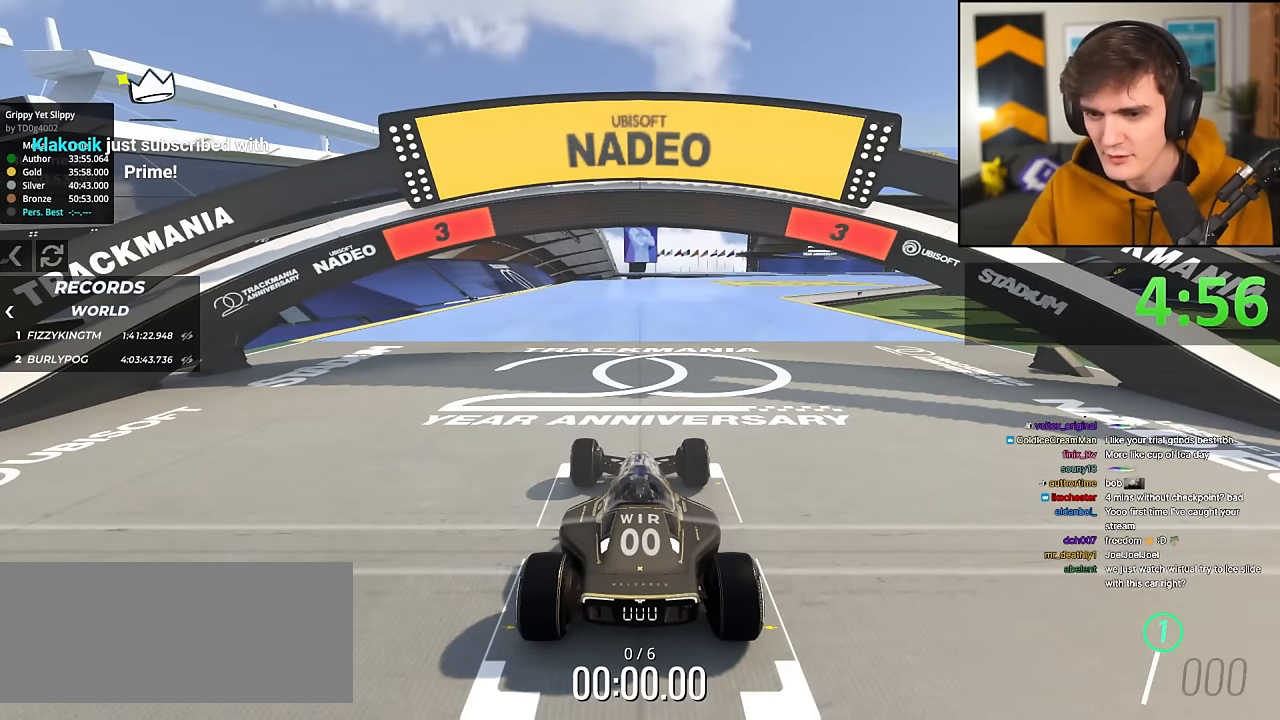
{"keys": ["up"], "events": []}
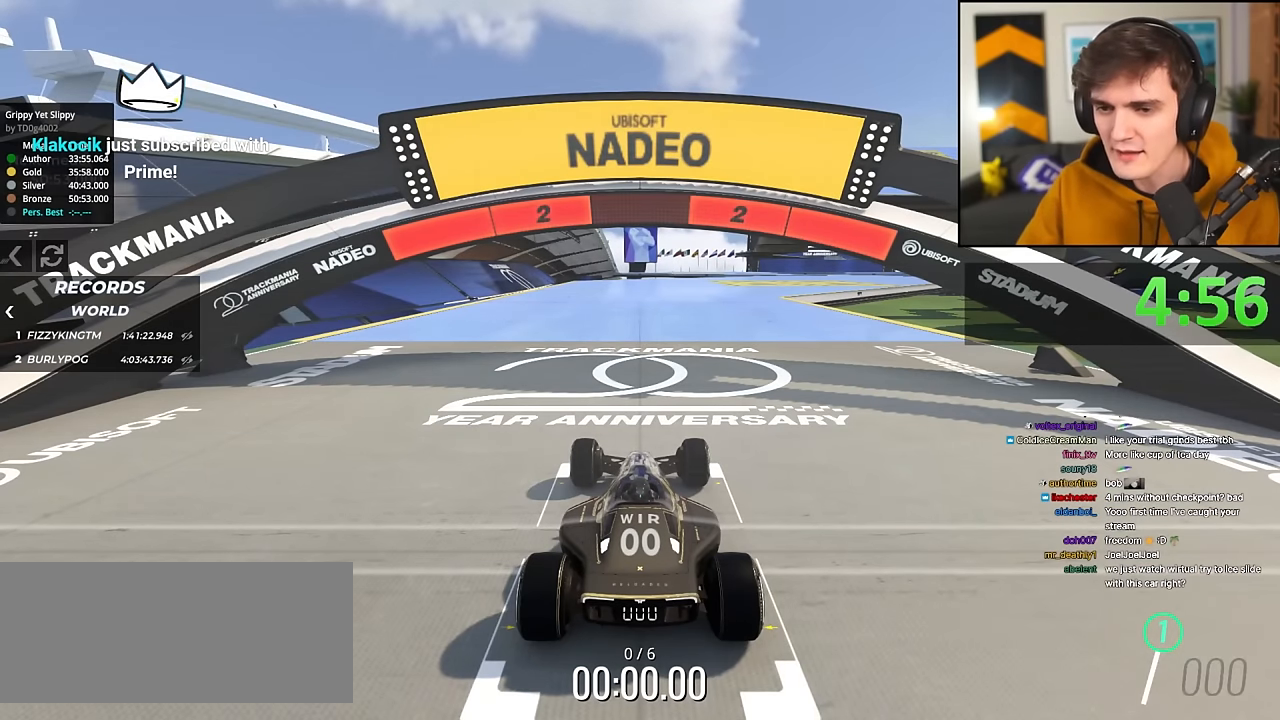
{"keys": ["up"], "events": []}
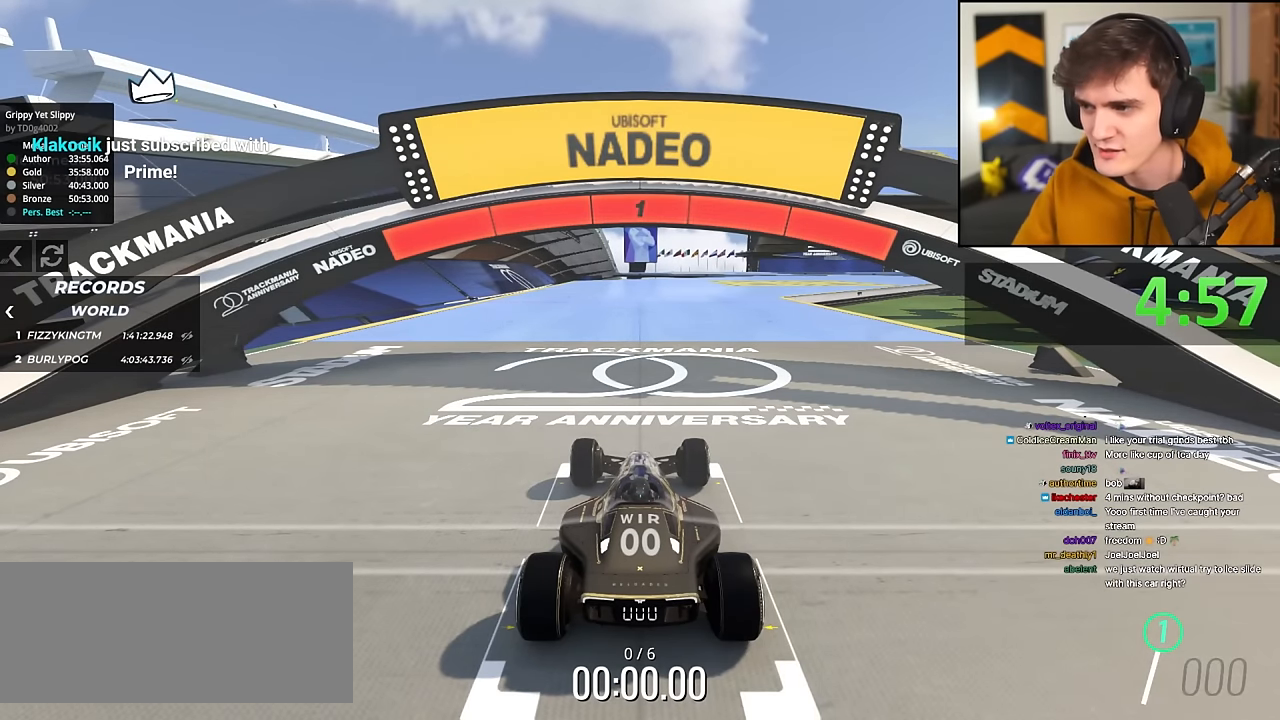
{"keys": ["up"], "events": []}
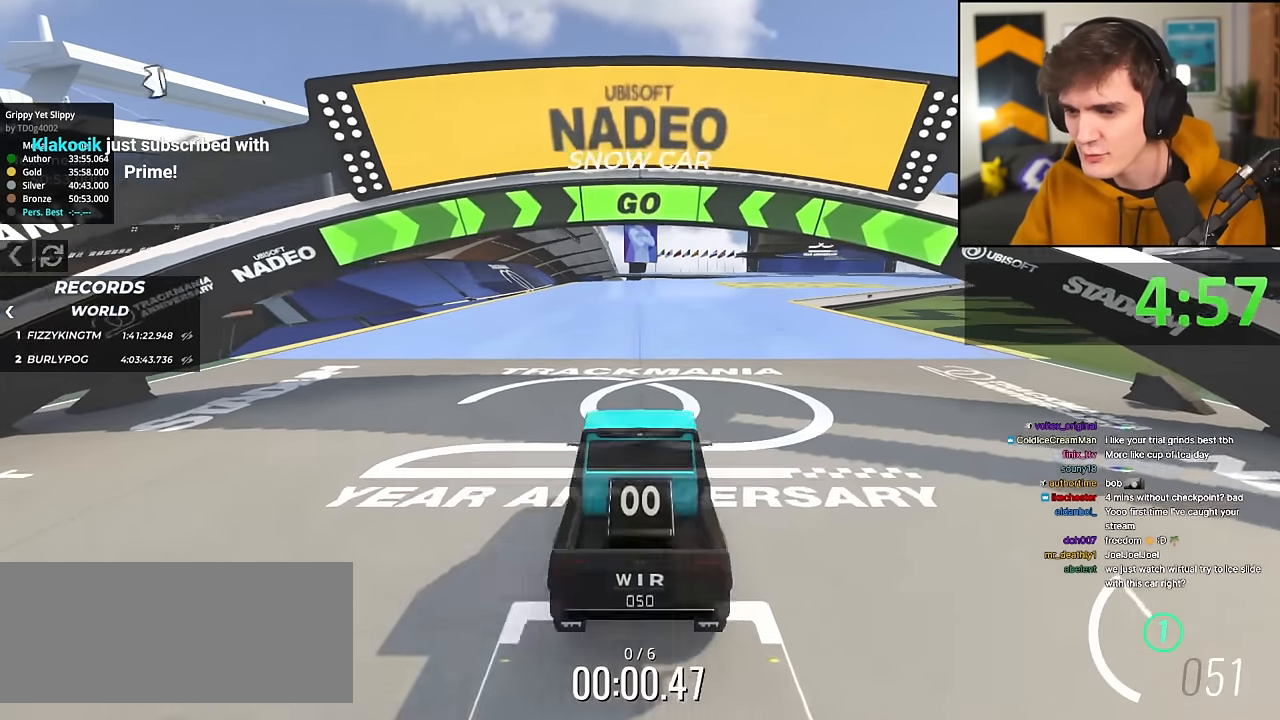
{"keys": ["up"], "events": [[233, "right", "down"], [383, "right", "up"]]}
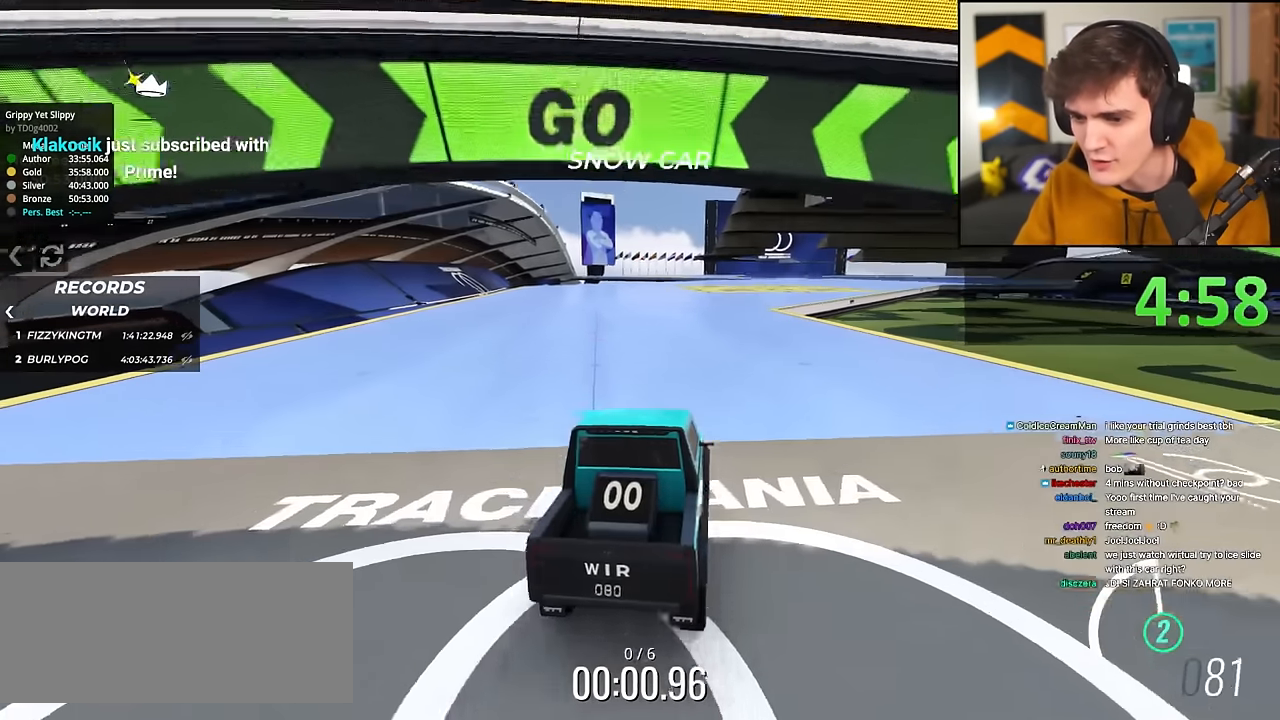
{"keys": ["right", "up"], "events": [[150, "right", "down"], [200, "right", "up"], [384, "right", "down"]]}
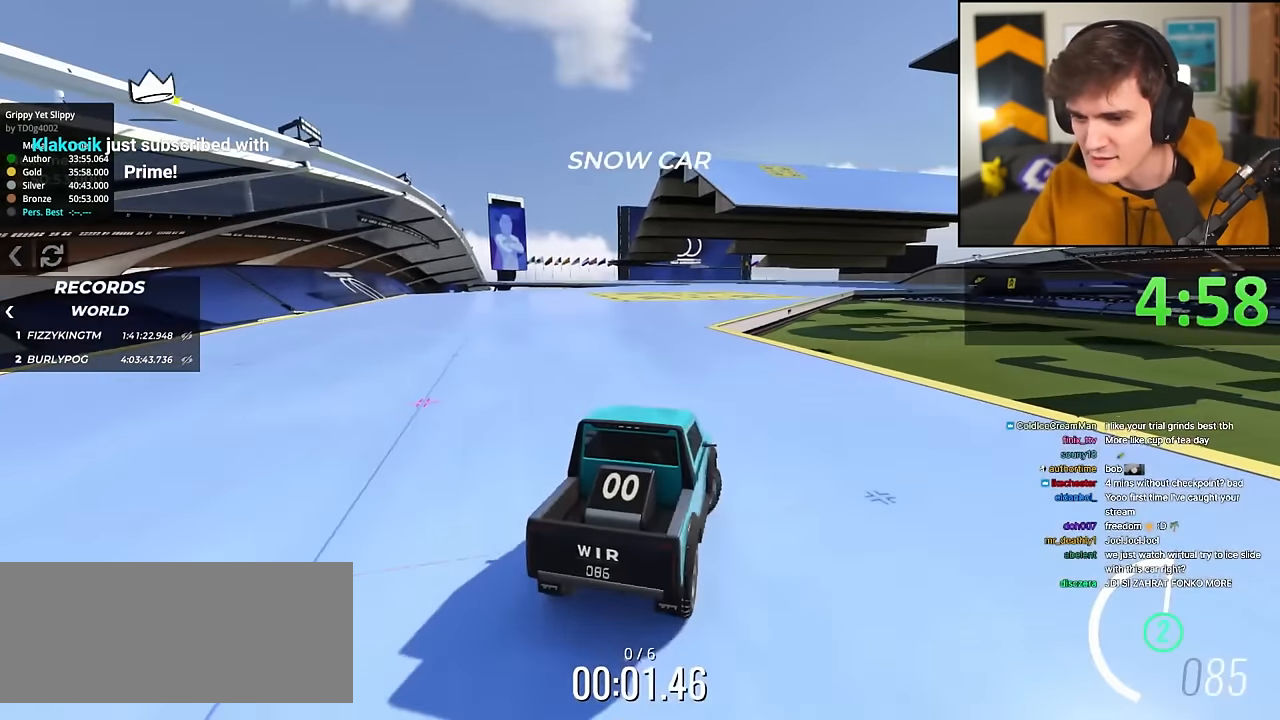
{"keys": ["up"], "events": [[83, "right", "up"]]}
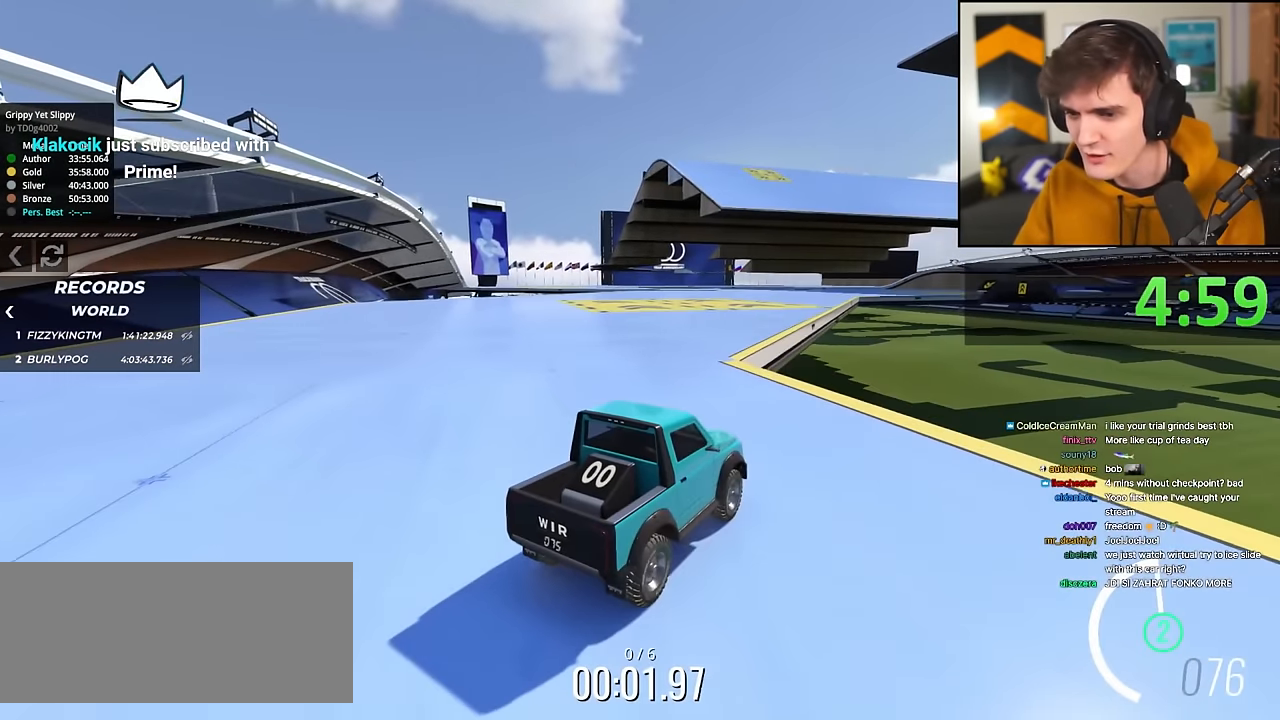
{"keys": ["up"], "events": [[334, "left", "down"], [417, "left", "up"]]}
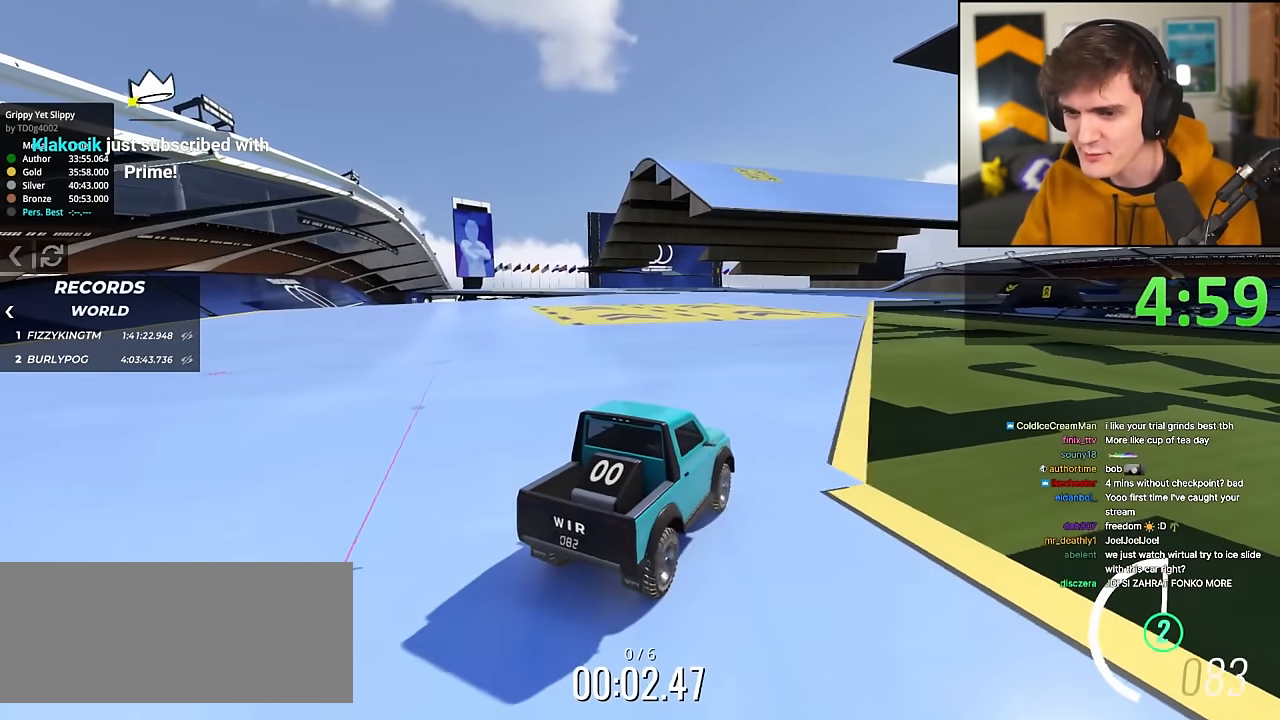
{"keys": ["right", "up"], "events": [[200, "right", "down"], [300, "right", "up"], [467, "right", "down"]]}
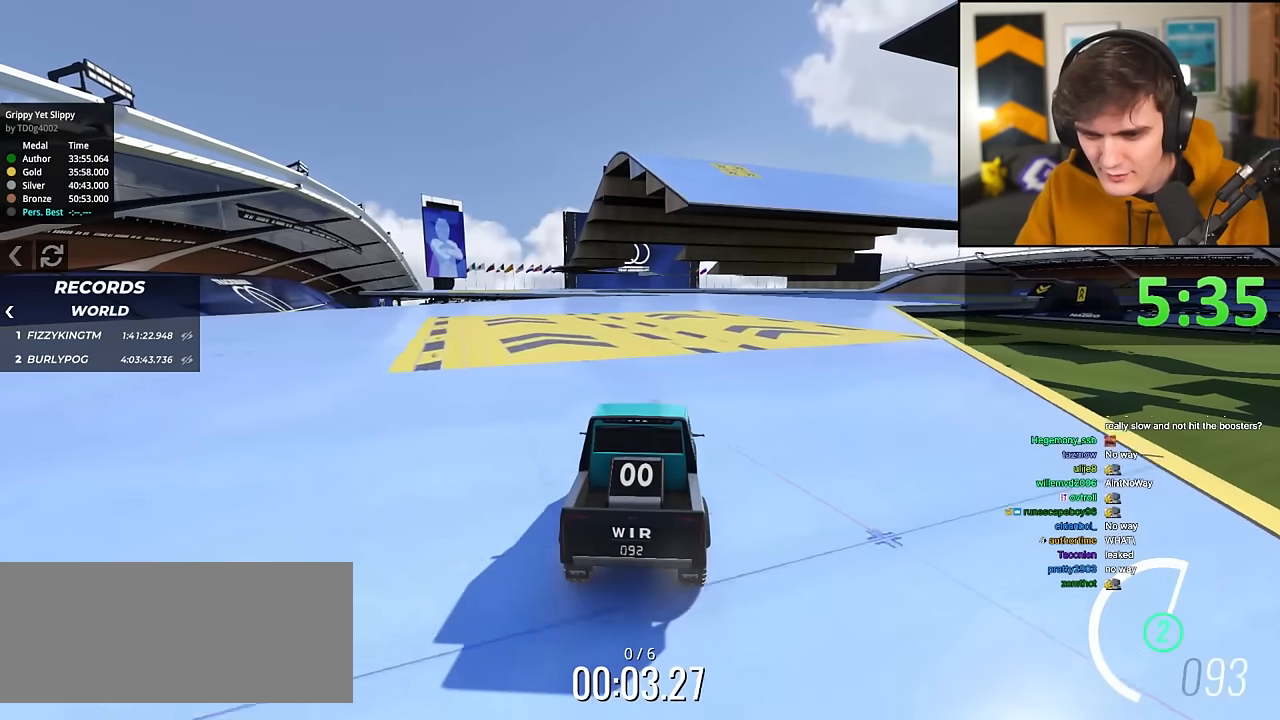
{"keys": ["right", "up"], "events": [[300, "right", "up"], [484, "right", "down"]]}